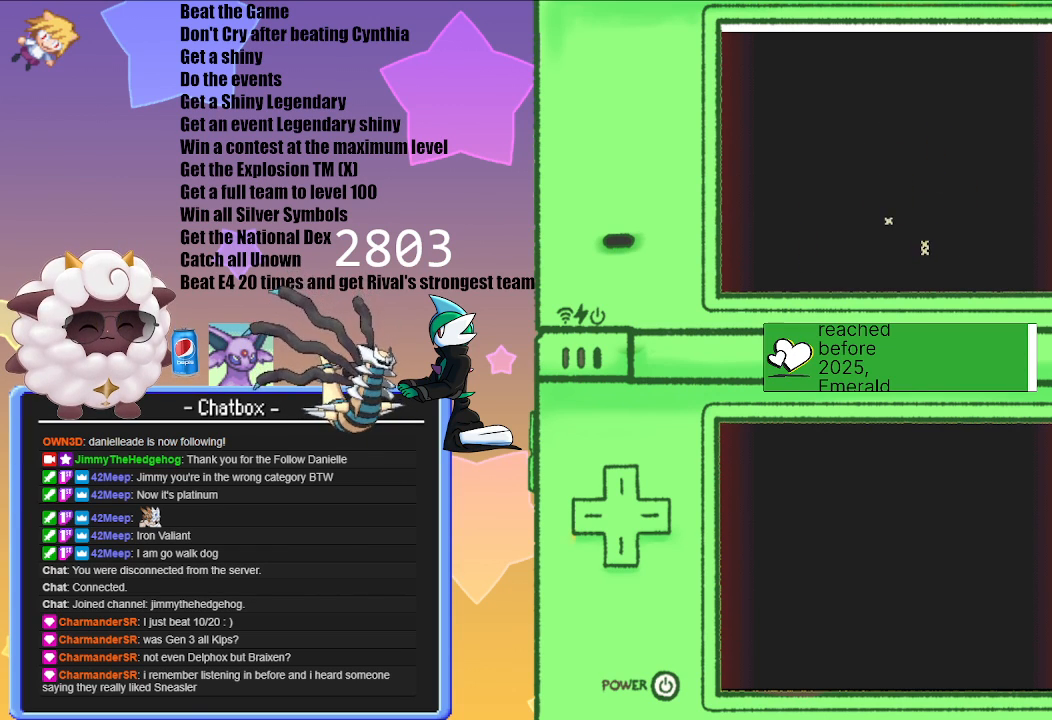
Gameplay with a controller (Nintendo layout); each line is a JSON object with the inputs held at the frame after it. "events" lists button and stick changes between this image and that frame as [ms after this image, input, new state], when the widget could be followed in between. Not read: L2 L3 R2 R3.
{"buttons": ["A"], "left_stick": "center", "right_stick": "center", "events": [[450, "A", "down"]]}
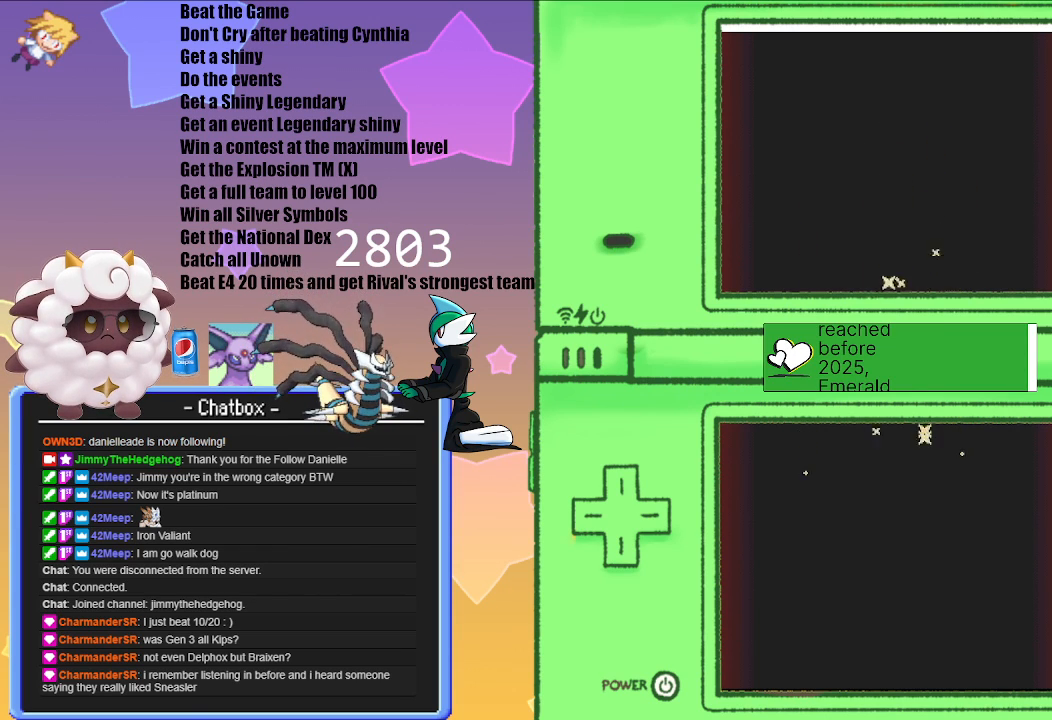
{"buttons": [], "left_stick": "center", "right_stick": "center", "events": [[83, "A", "up"]]}
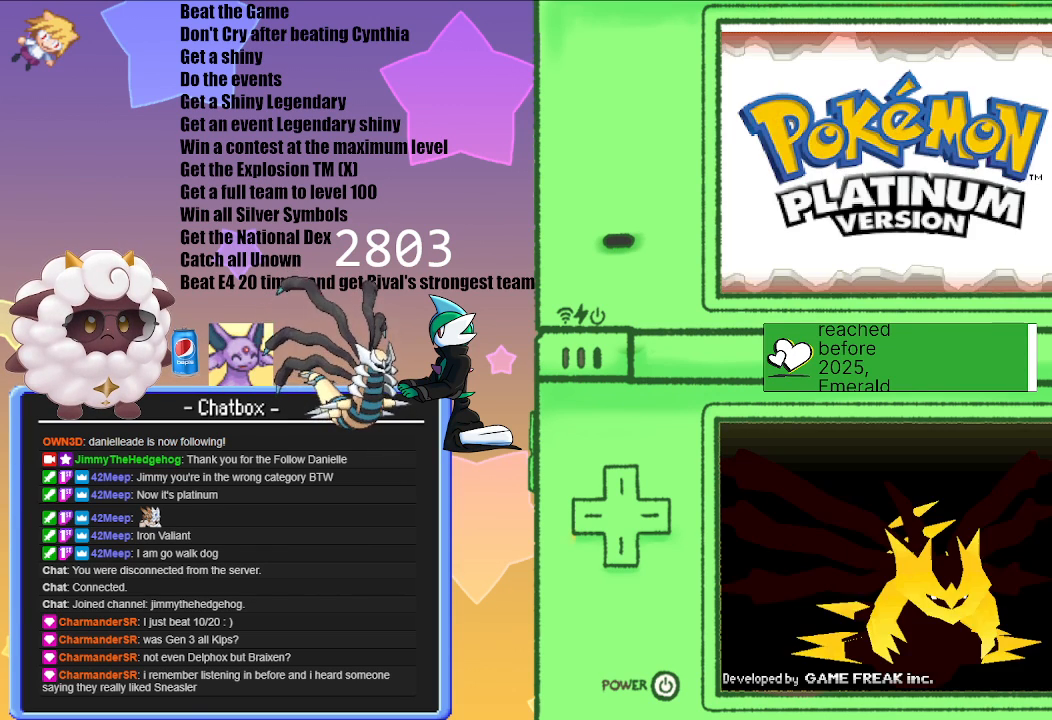
{"buttons": [], "left_stick": "center", "right_stick": "center", "events": []}
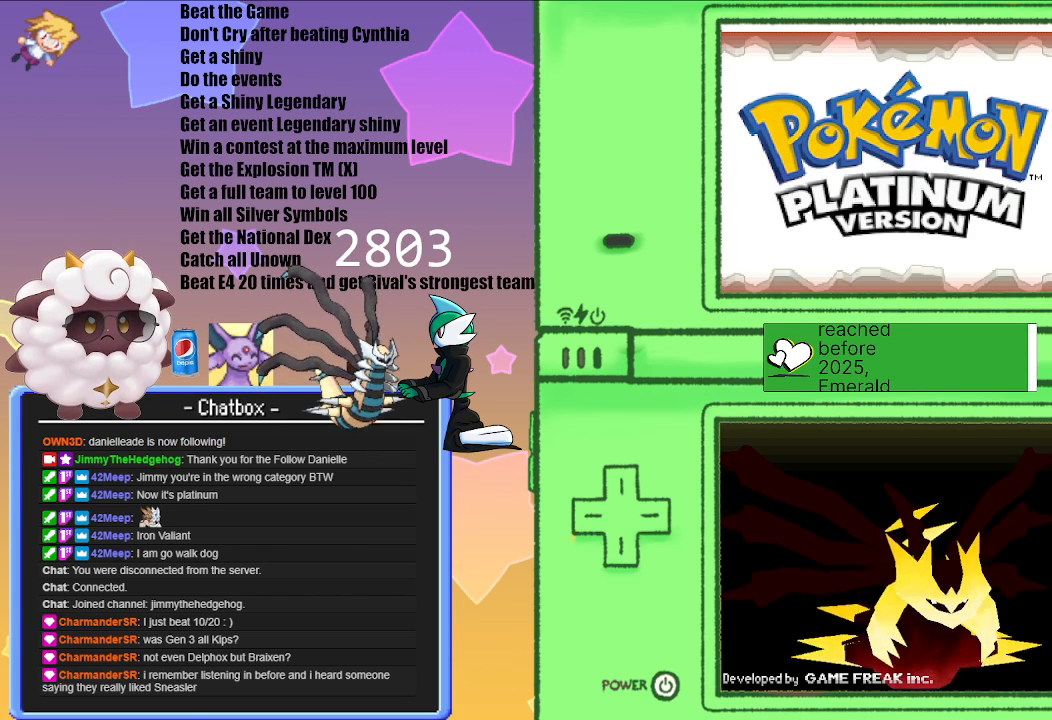
{"buttons": ["A"], "left_stick": "center", "right_stick": "center", "events": [[150, "A", "down"], [300, "A", "up"], [450, "A", "down"]]}
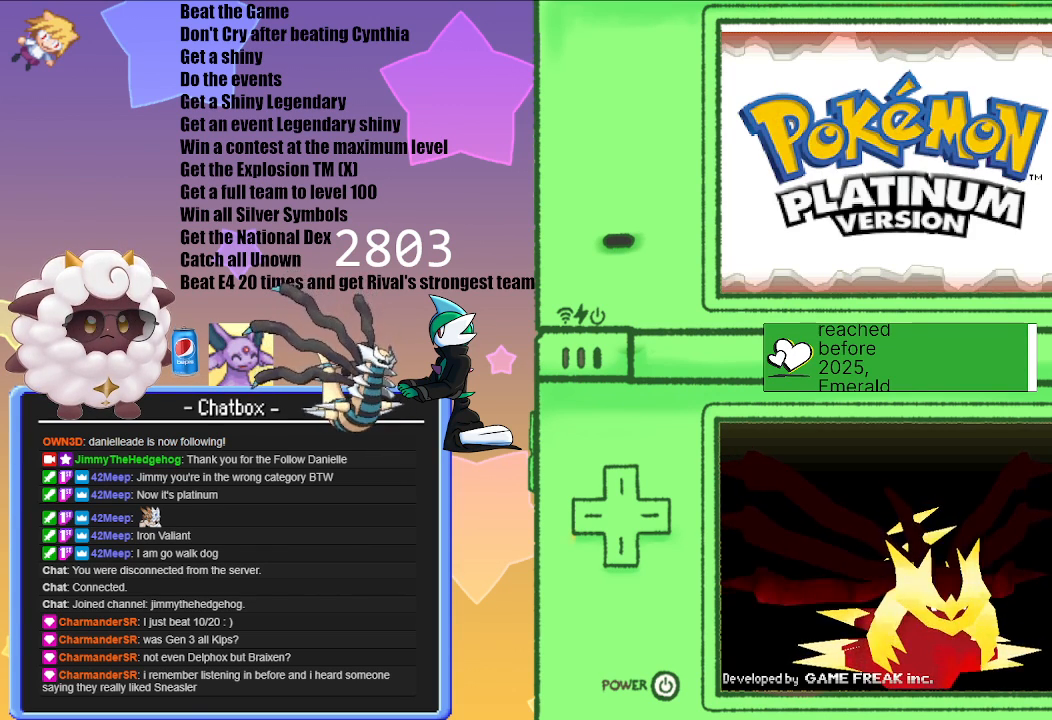
{"buttons": ["A"], "left_stick": "center", "right_stick": "center", "events": [[83, "A", "up"], [200, "A", "down"], [283, "A", "up"], [417, "A", "down"]]}
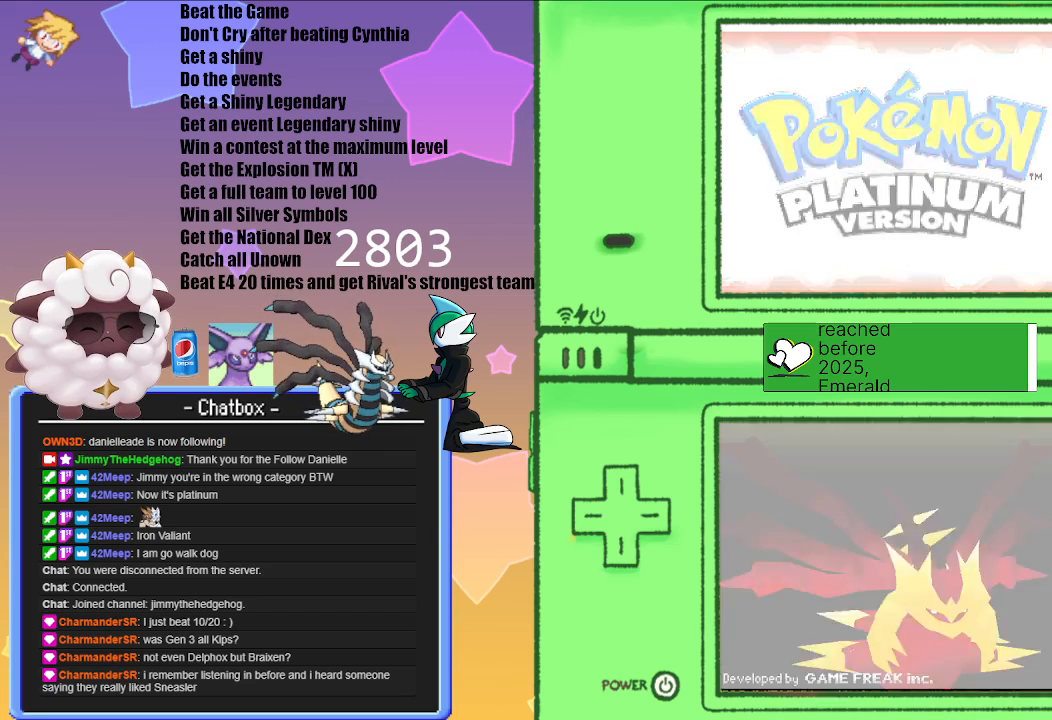
{"buttons": [], "left_stick": "center", "right_stick": "center", "events": [[33, "A", "up"], [133, "A", "down"], [267, "A", "up"]]}
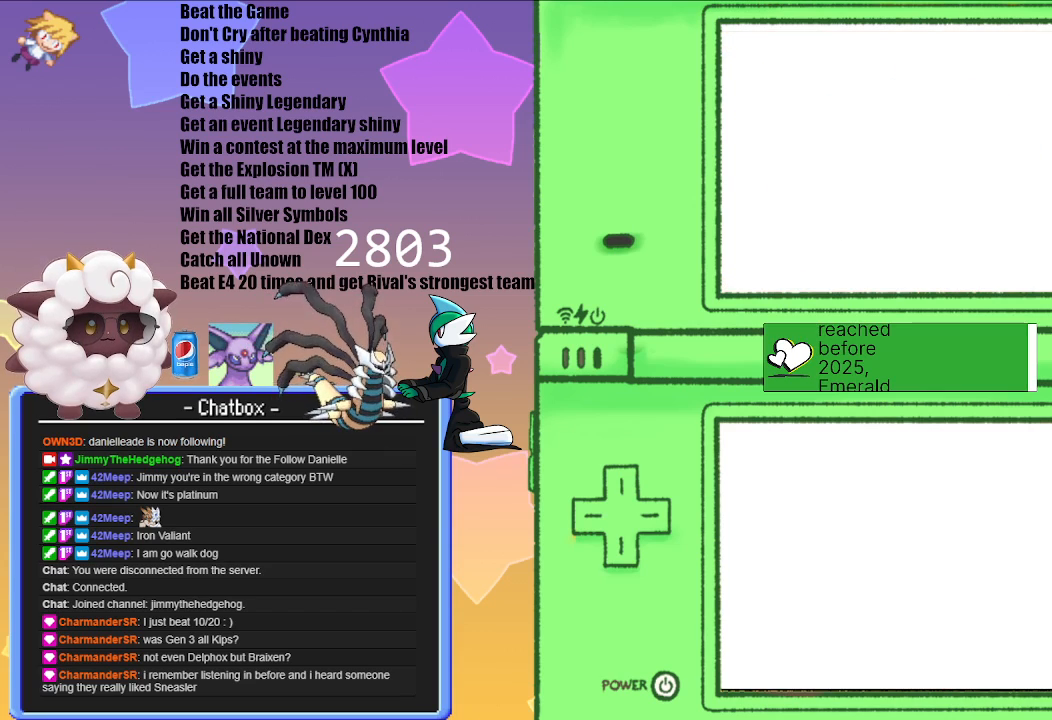
{"buttons": [], "left_stick": "center", "right_stick": "center", "events": []}
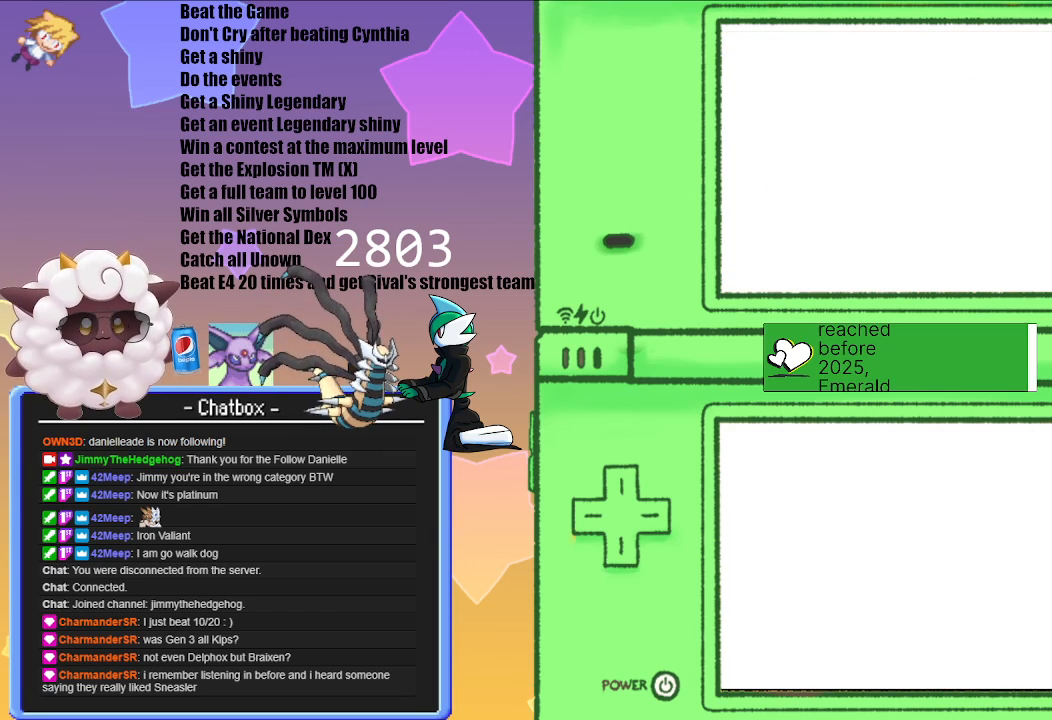
{"buttons": [], "left_stick": "center", "right_stick": "center", "events": []}
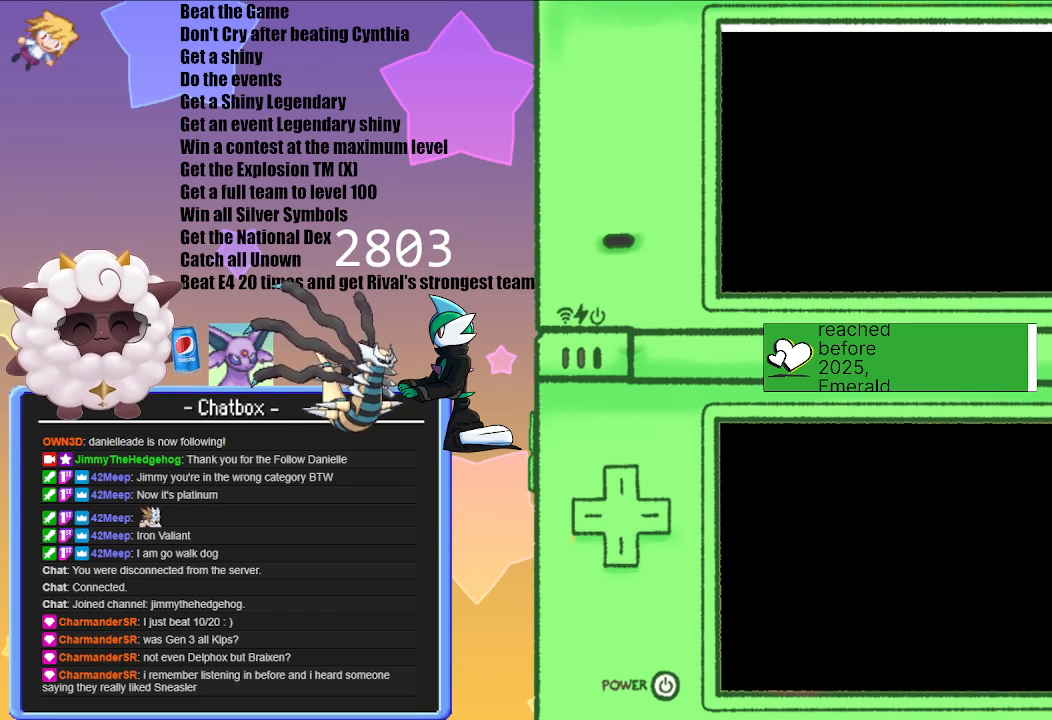
{"buttons": [], "left_stick": "center", "right_stick": "center", "events": []}
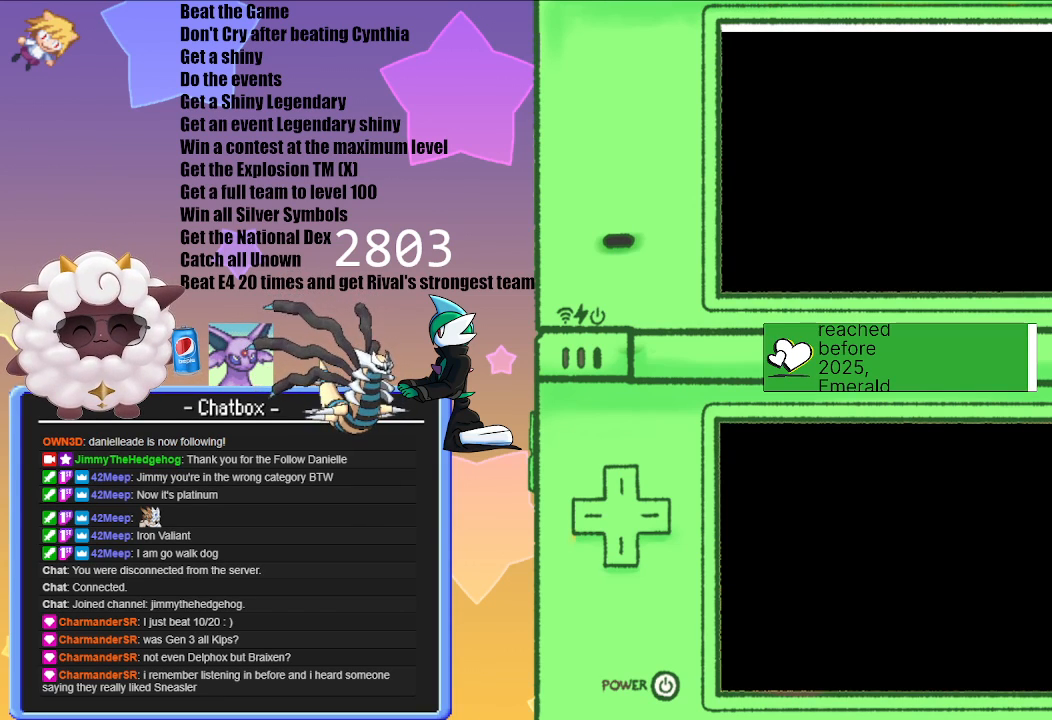
{"buttons": [], "left_stick": "center", "right_stick": "center", "events": []}
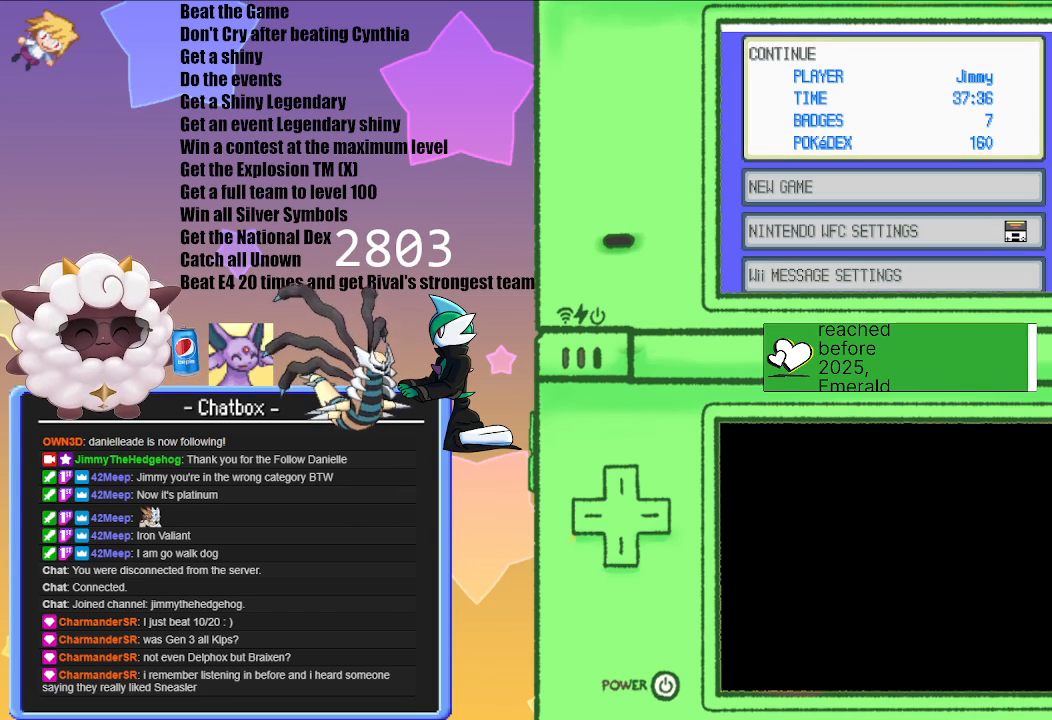
{"buttons": [], "left_stick": "center", "right_stick": "center", "events": []}
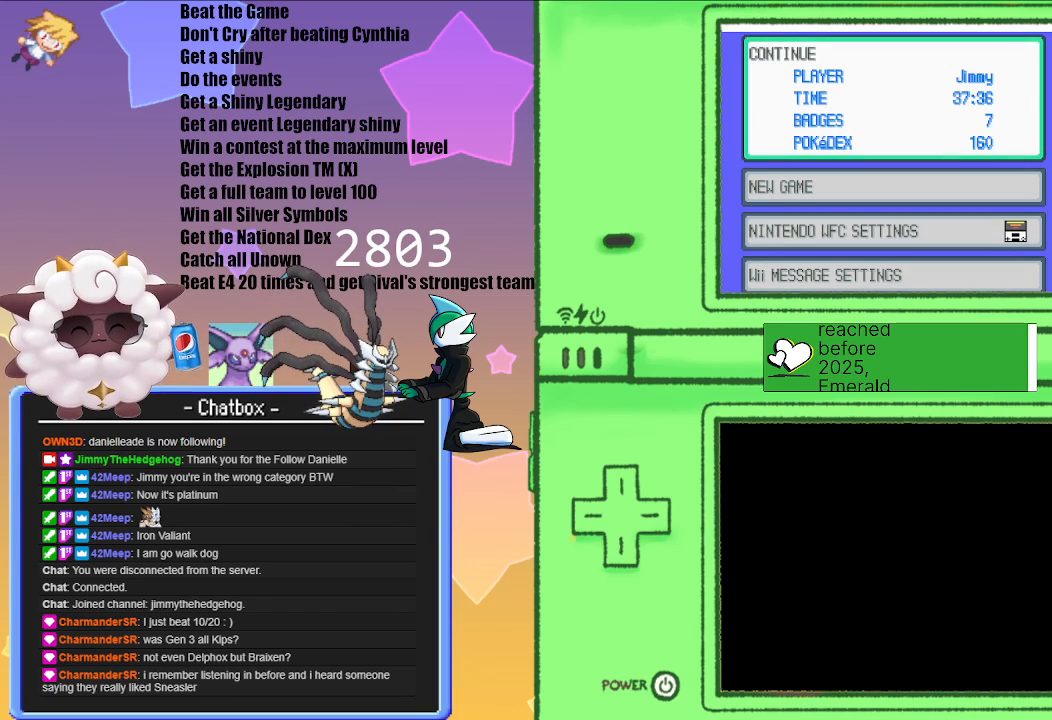
{"buttons": [], "left_stick": "center", "right_stick": "center", "events": []}
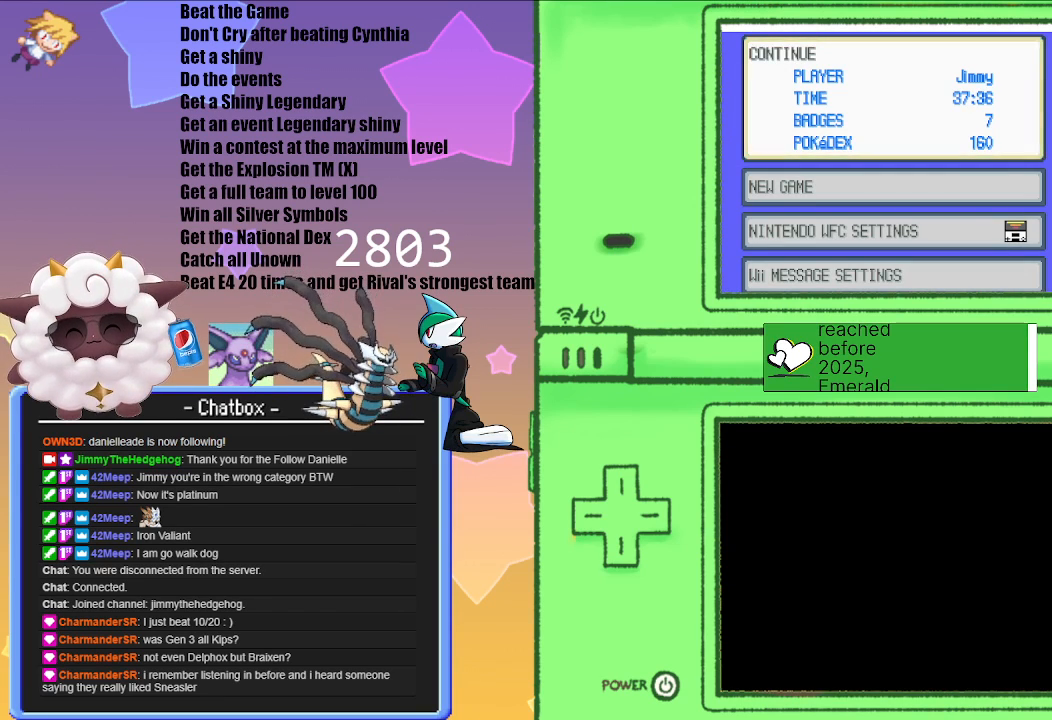
{"buttons": [], "left_stick": "center", "right_stick": "center", "events": []}
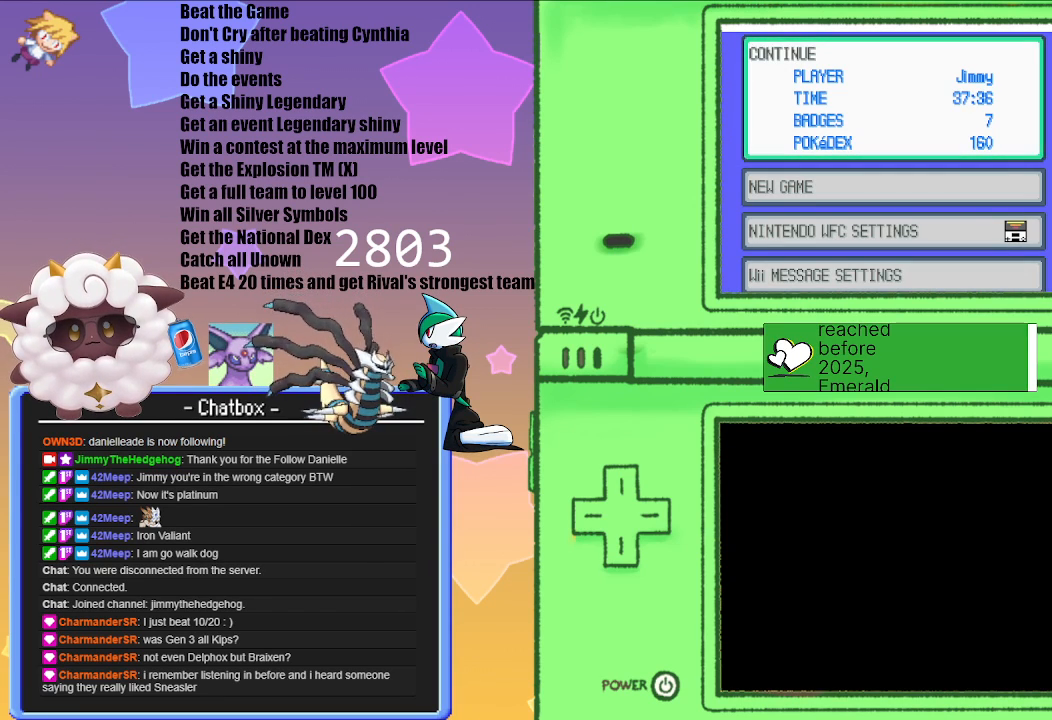
{"buttons": [], "left_stick": "center", "right_stick": "center", "events": []}
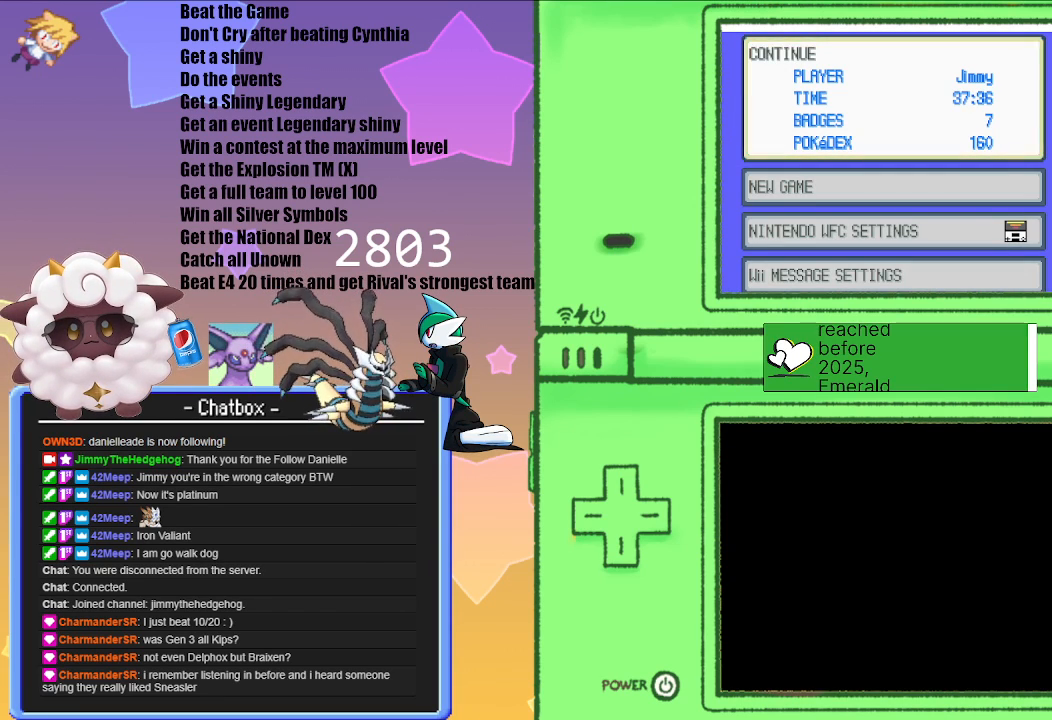
{"buttons": [], "left_stick": "center", "right_stick": "center", "events": []}
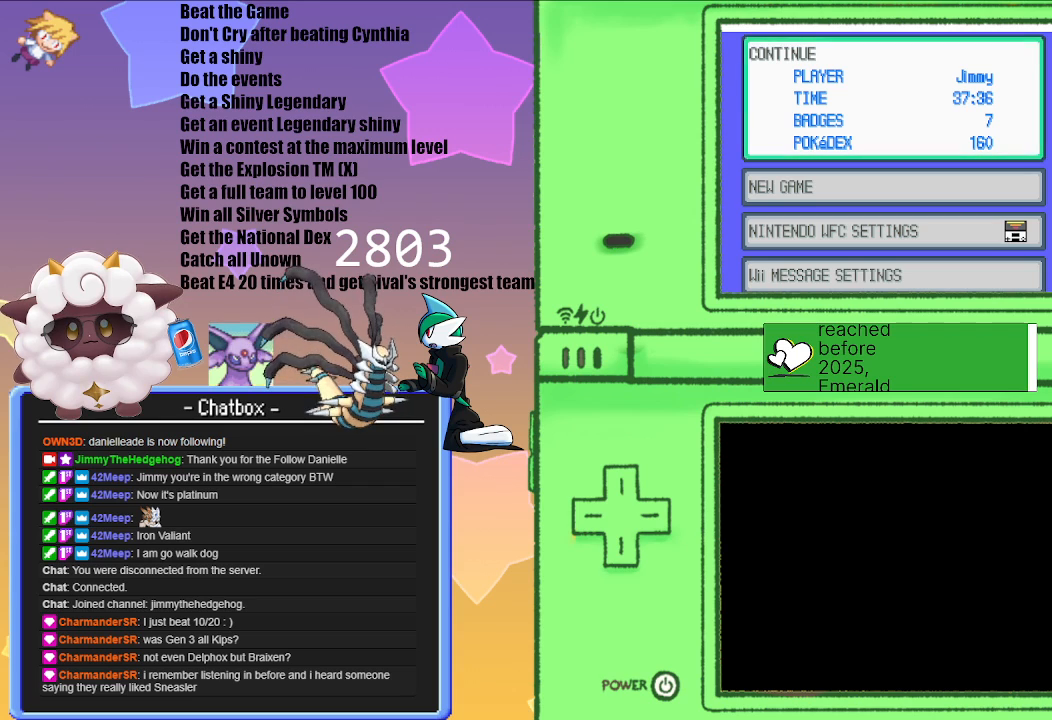
{"buttons": [], "left_stick": "center", "right_stick": "center", "events": []}
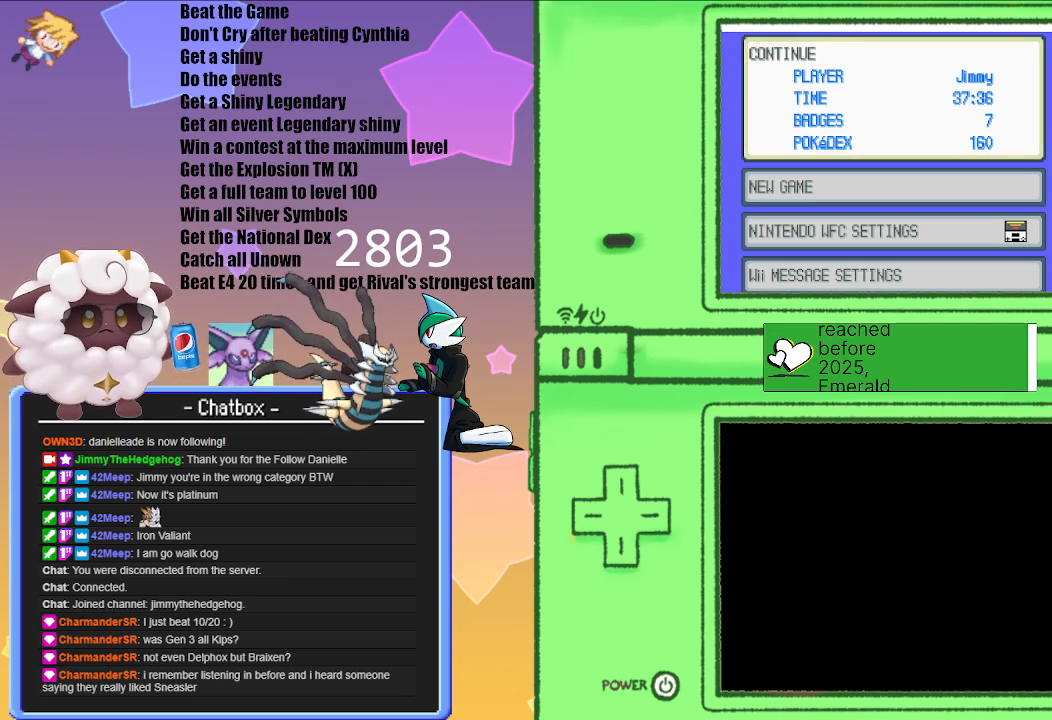
{"buttons": [], "left_stick": "center", "right_stick": "center", "events": [[167, "A", "down"], [267, "A", "up"]]}
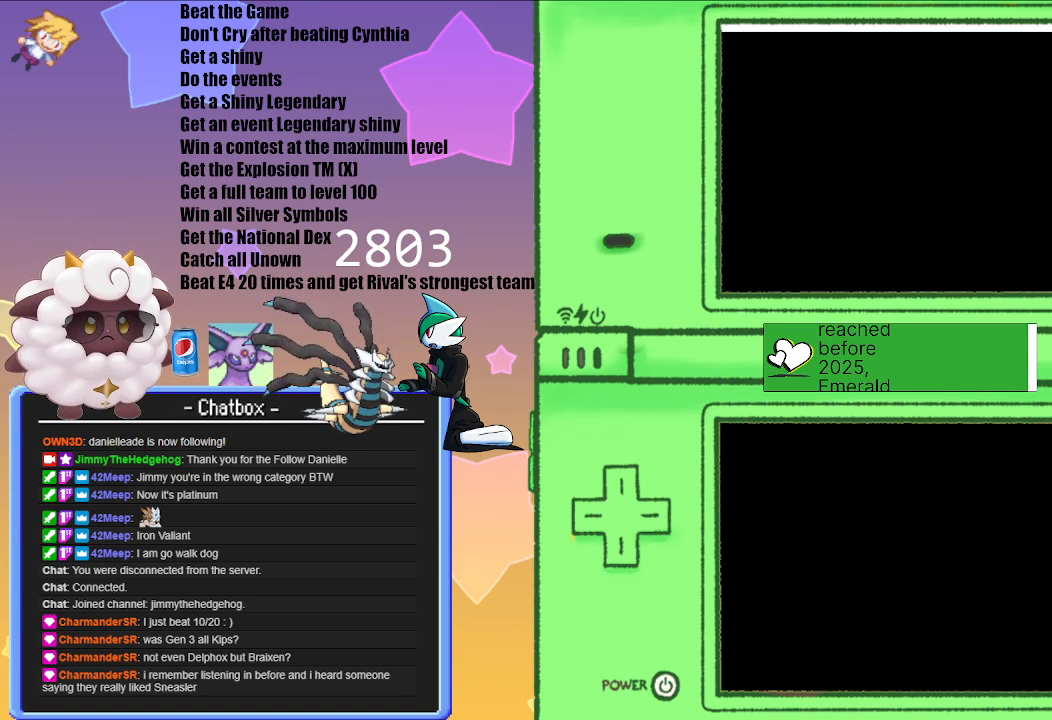
{"buttons": [], "left_stick": "center", "right_stick": "center", "events": []}
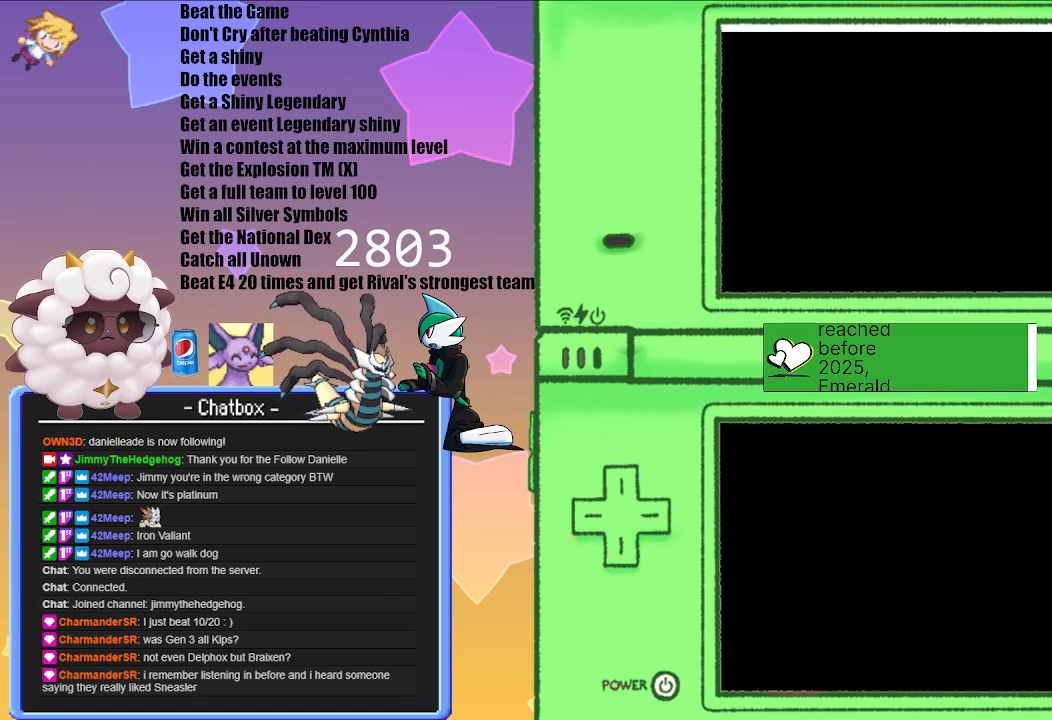
{"buttons": [], "left_stick": "center", "right_stick": "center", "events": []}
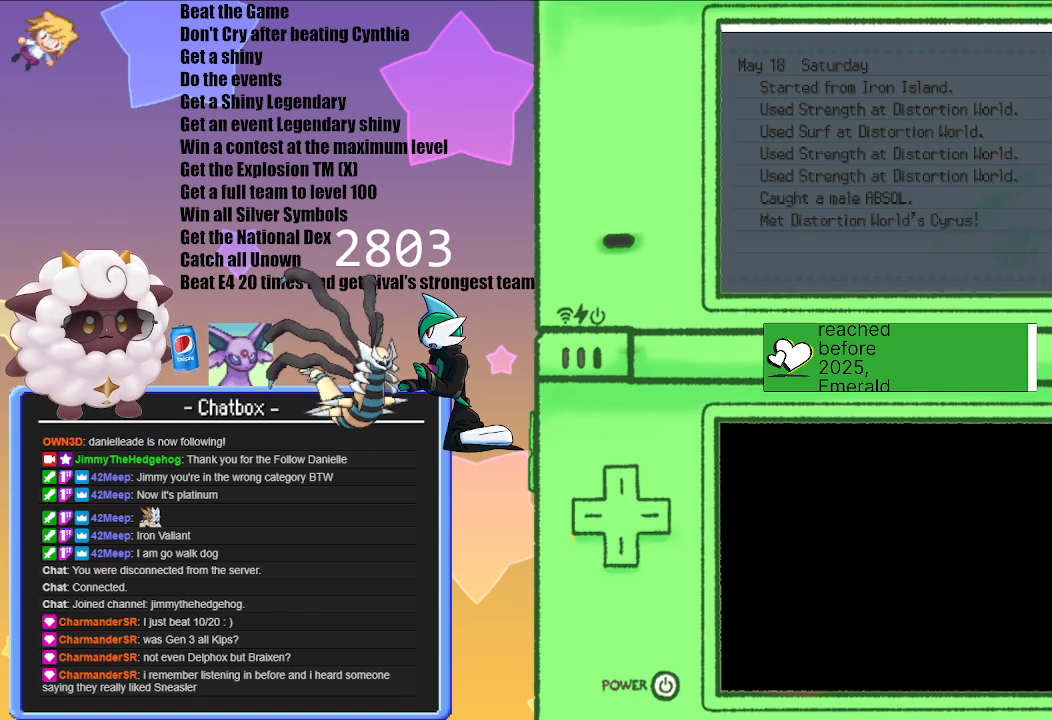
{"buttons": ["B"], "left_stick": "center", "right_stick": "center", "events": [[450, "B", "down"]]}
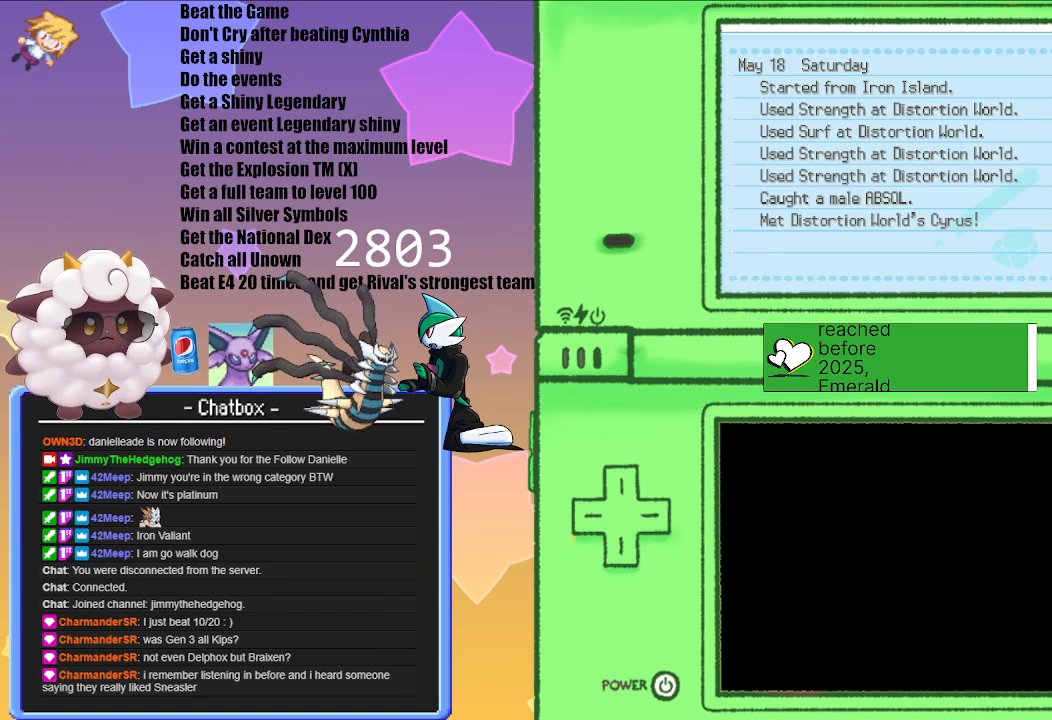
{"buttons": [], "left_stick": "center", "right_stick": "center", "events": [[117, "B", "up"]]}
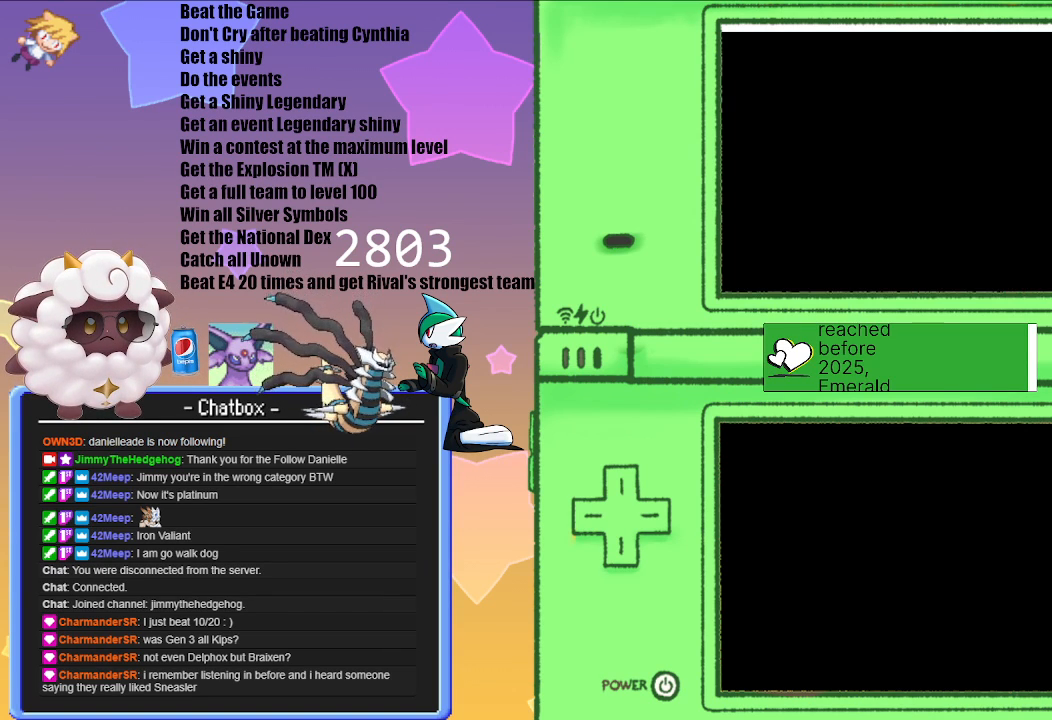
{"buttons": [], "left_stick": "center", "right_stick": "center", "events": []}
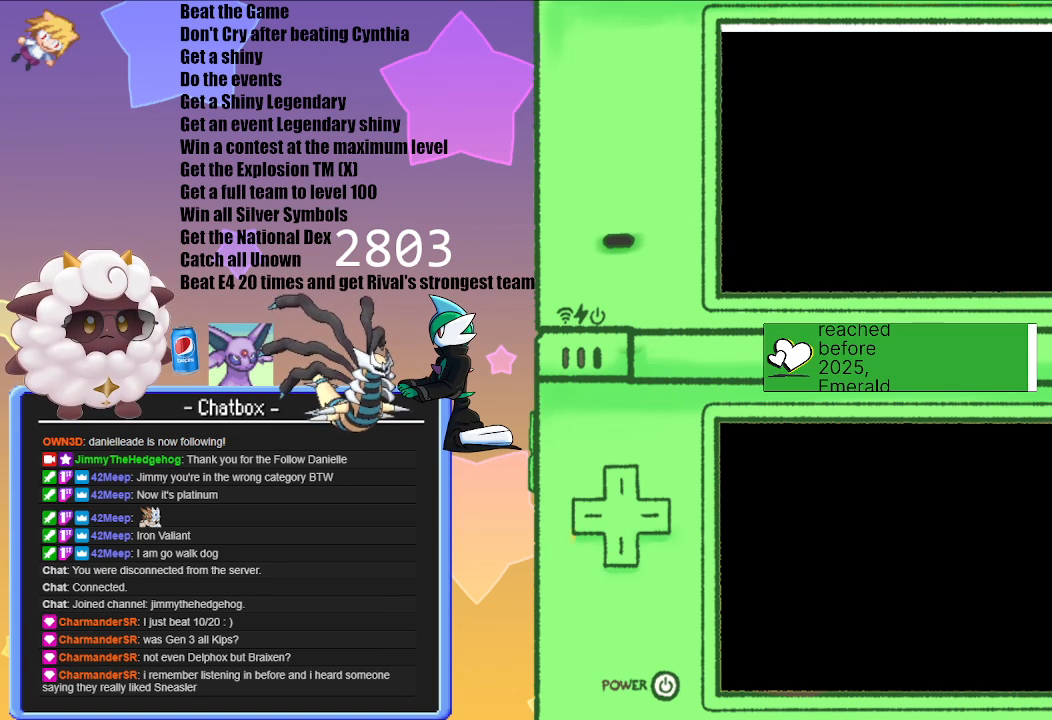
{"buttons": [], "left_stick": "center", "right_stick": "center", "events": []}
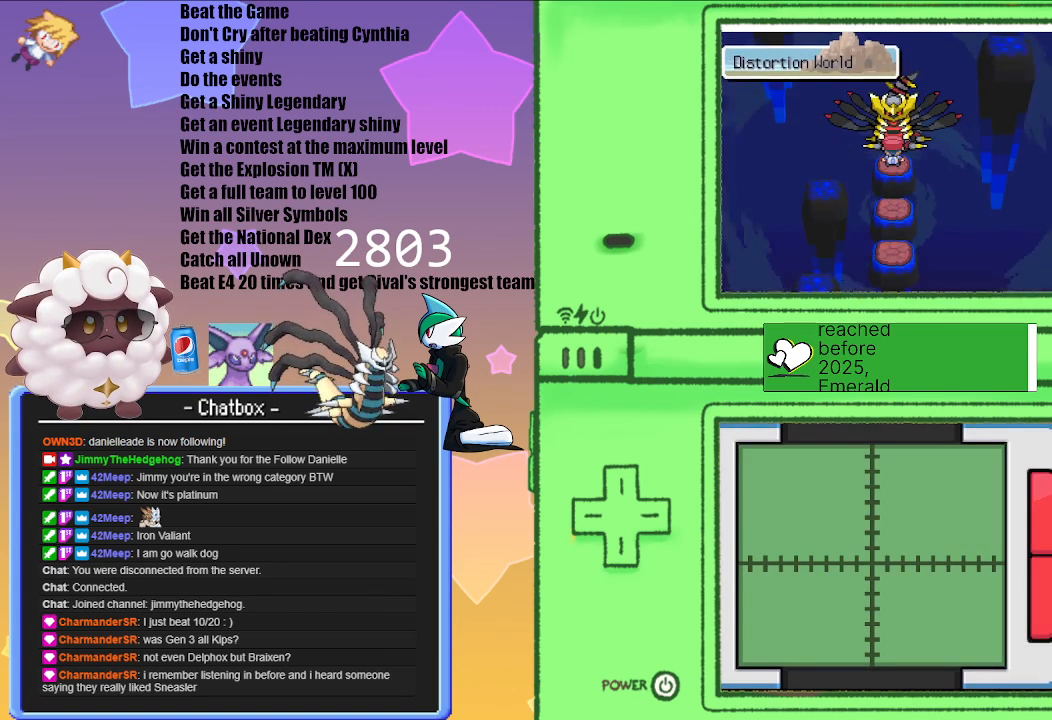
{"buttons": [], "left_stick": "center", "right_stick": "center", "events": [[183, "A", "down"], [350, "A", "up"]]}
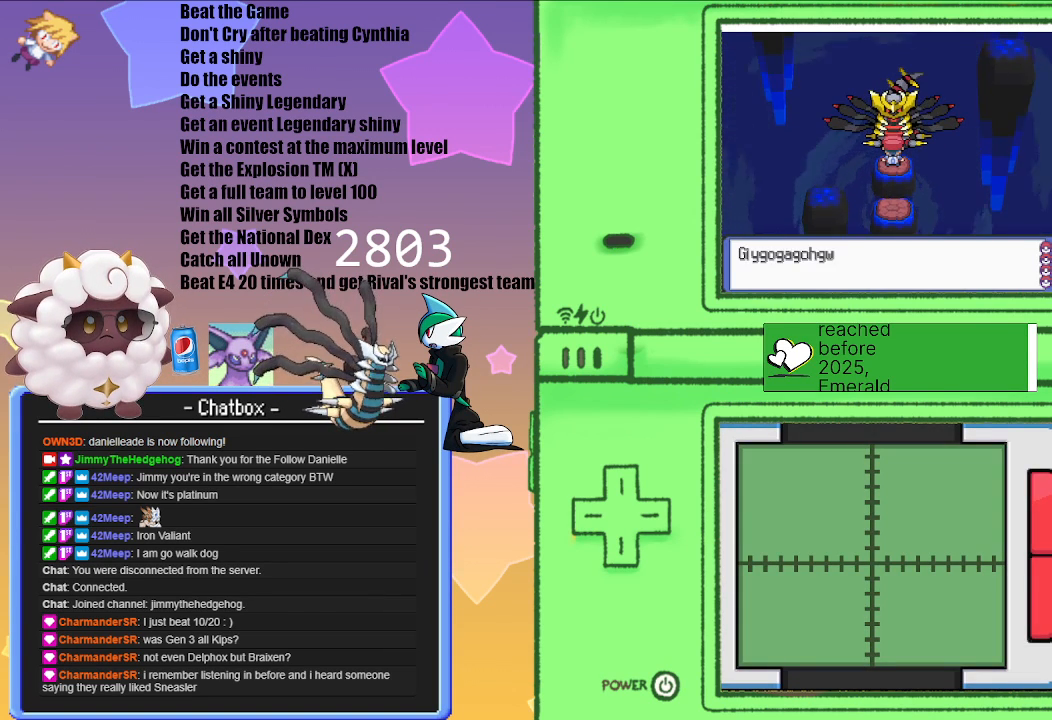
{"buttons": [], "left_stick": "center", "right_stick": "center", "events": [[367, "A", "down"], [450, "A", "up"]]}
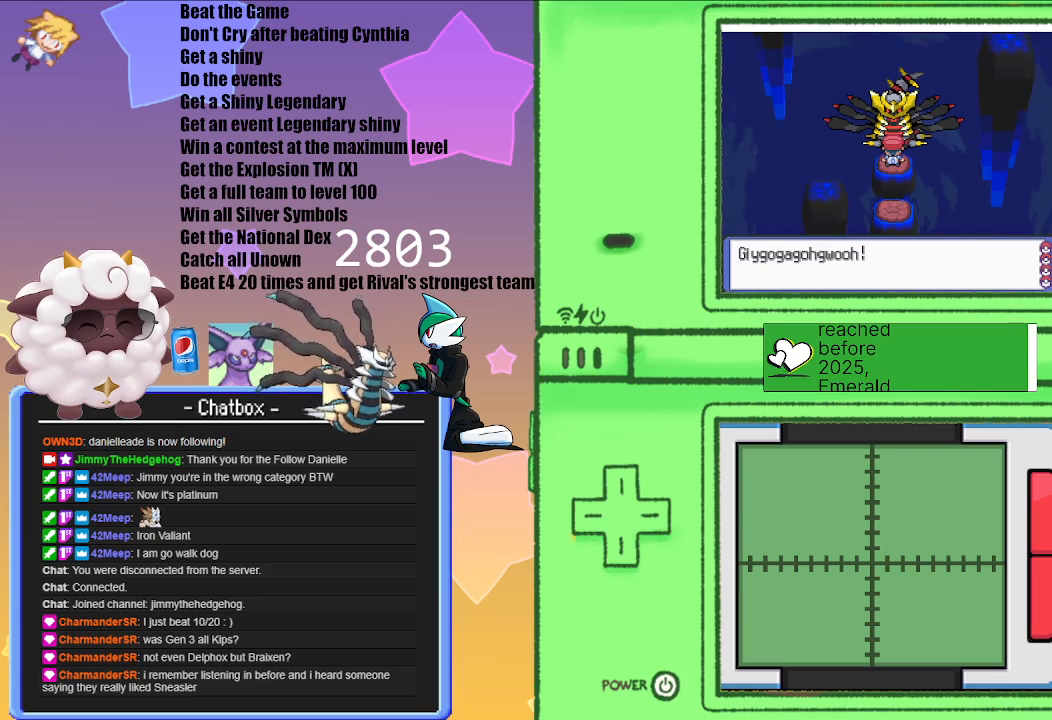
{"buttons": [], "left_stick": "center", "right_stick": "center", "events": [[33, "A", "down"], [150, "A", "up"]]}
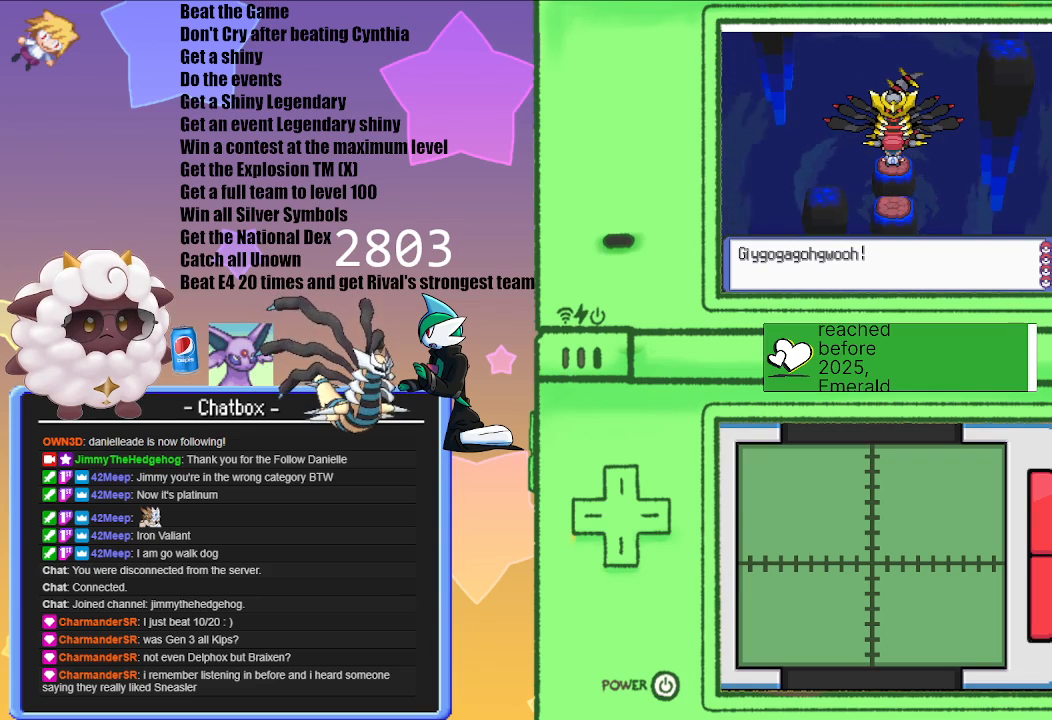
{"buttons": [], "left_stick": "center", "right_stick": "center", "events": []}
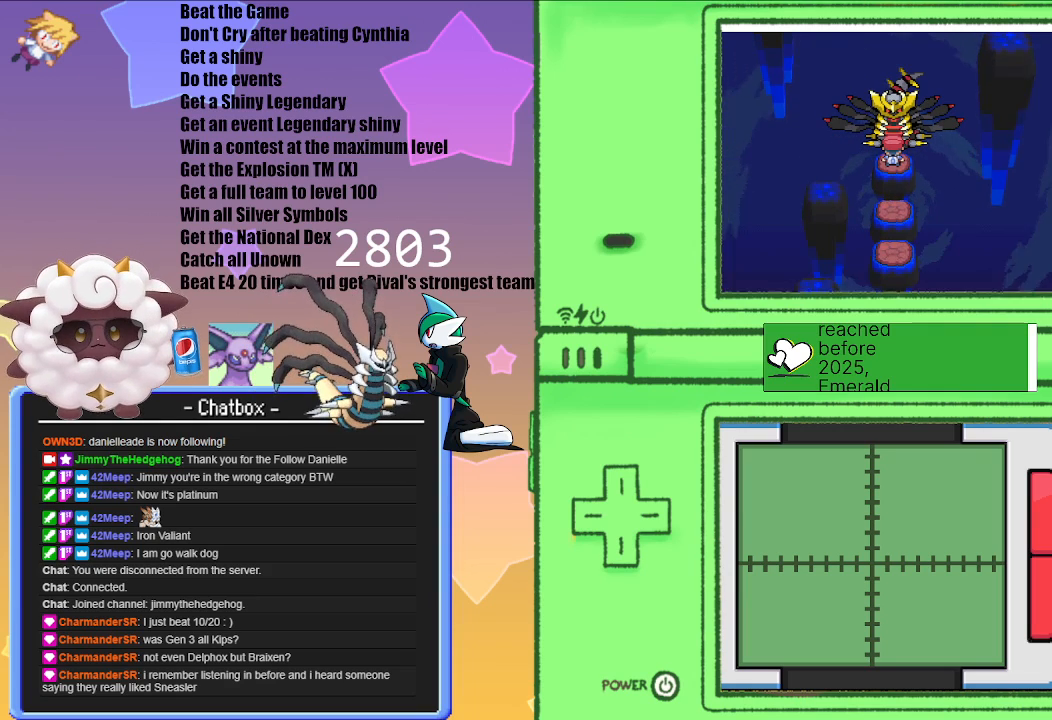
{"buttons": [], "left_stick": "center", "right_stick": "center", "events": []}